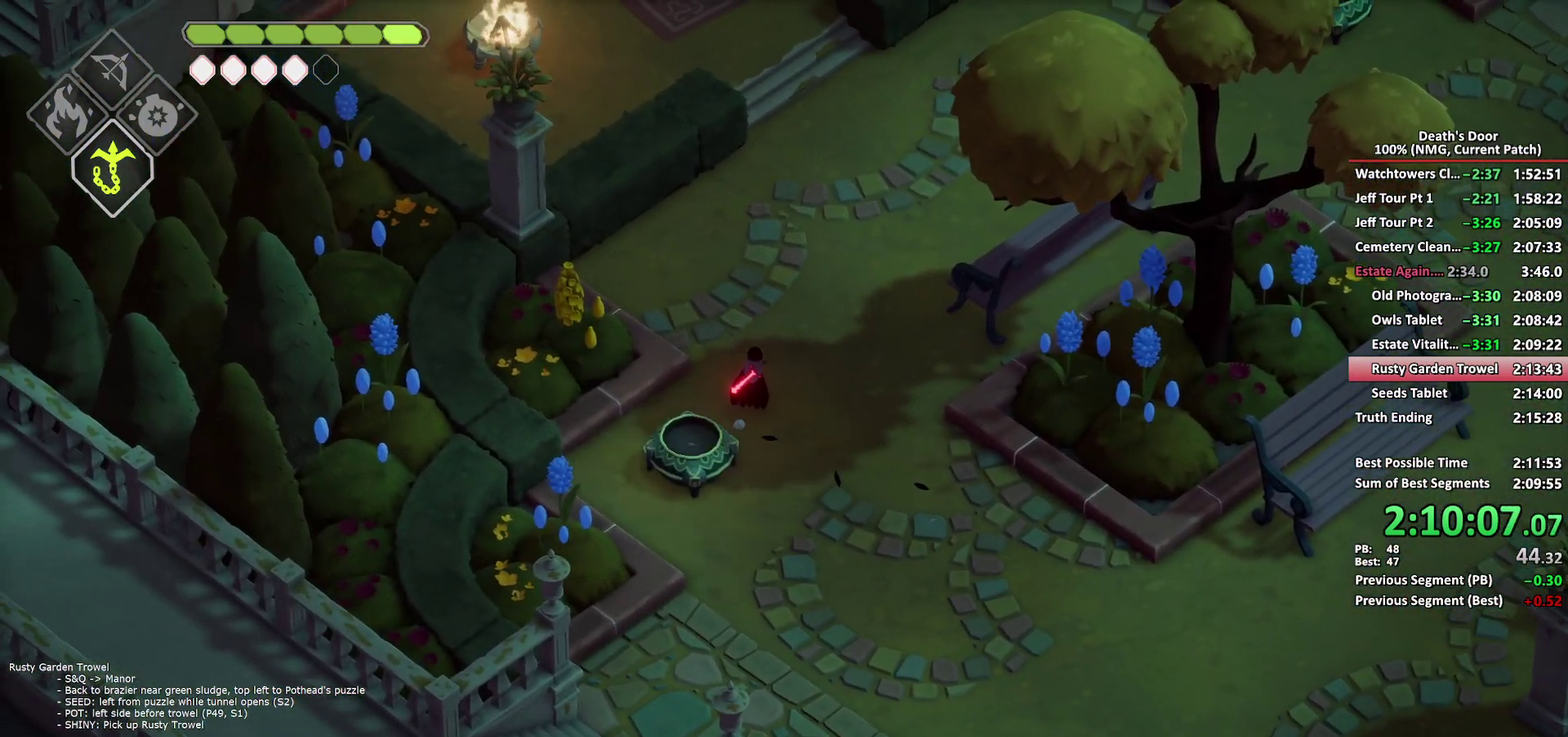
Gameplay with a controller (Xbox layout); each line is a JSON object with the inputs held at the frame after it. "events" lists button and stick changes between this image and that frame as [ms after this image, input, new state], when the widget could be followed in between.
{"buttons": ["A"], "left_stick": "up", "right_stick": "center", "events": [[50, "A", "down"], [100, "A", "up"], [183, "A", "down"], [267, "A", "up"], [333, "A", "down"], [417, "A", "up"], [467, "A", "down"]]}
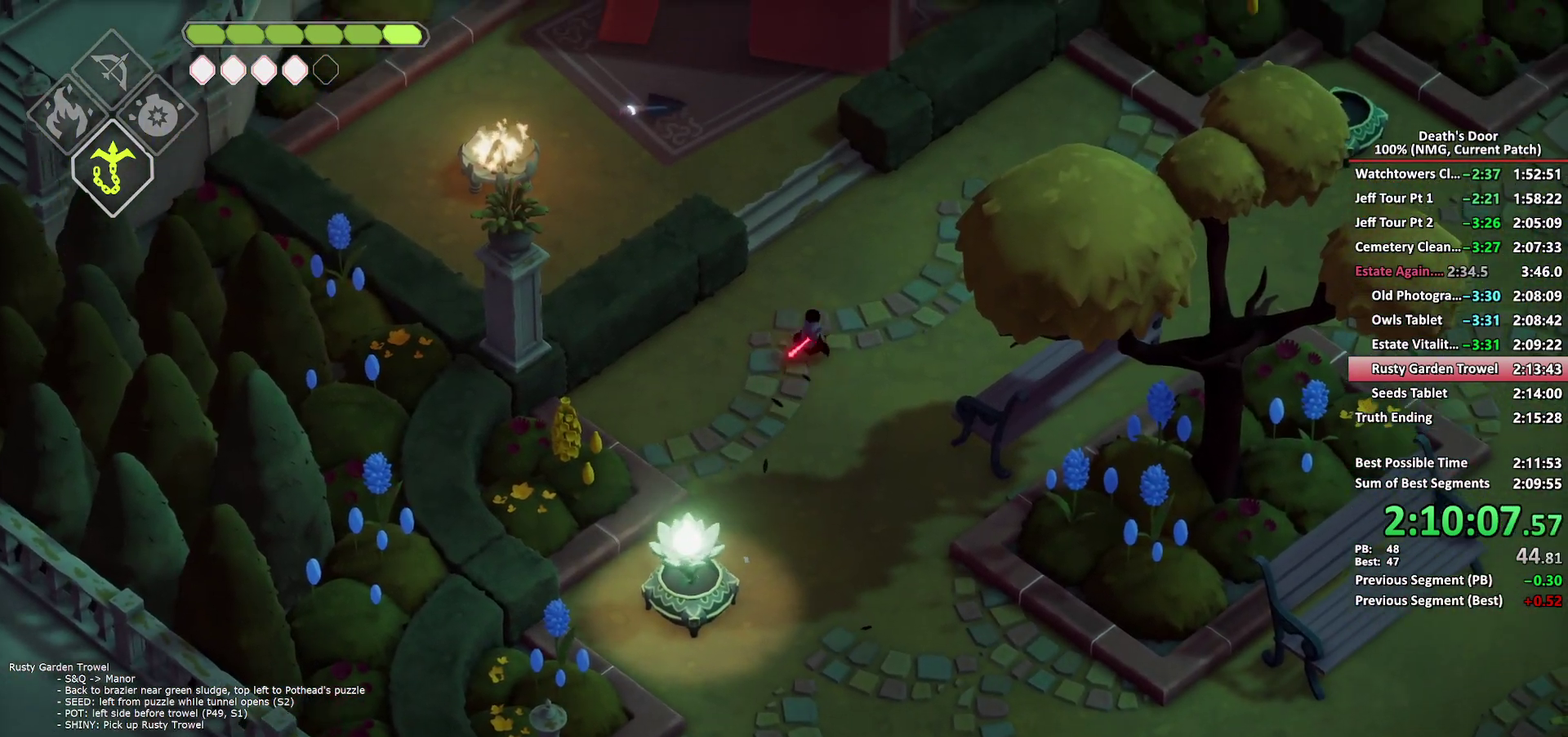
{"buttons": [], "left_stick": "up-left", "right_stick": "center", "events": [[100, "A", "up"], [150, "left_stick", "up-left"], [350, "A", "down"], [450, "A", "up"]]}
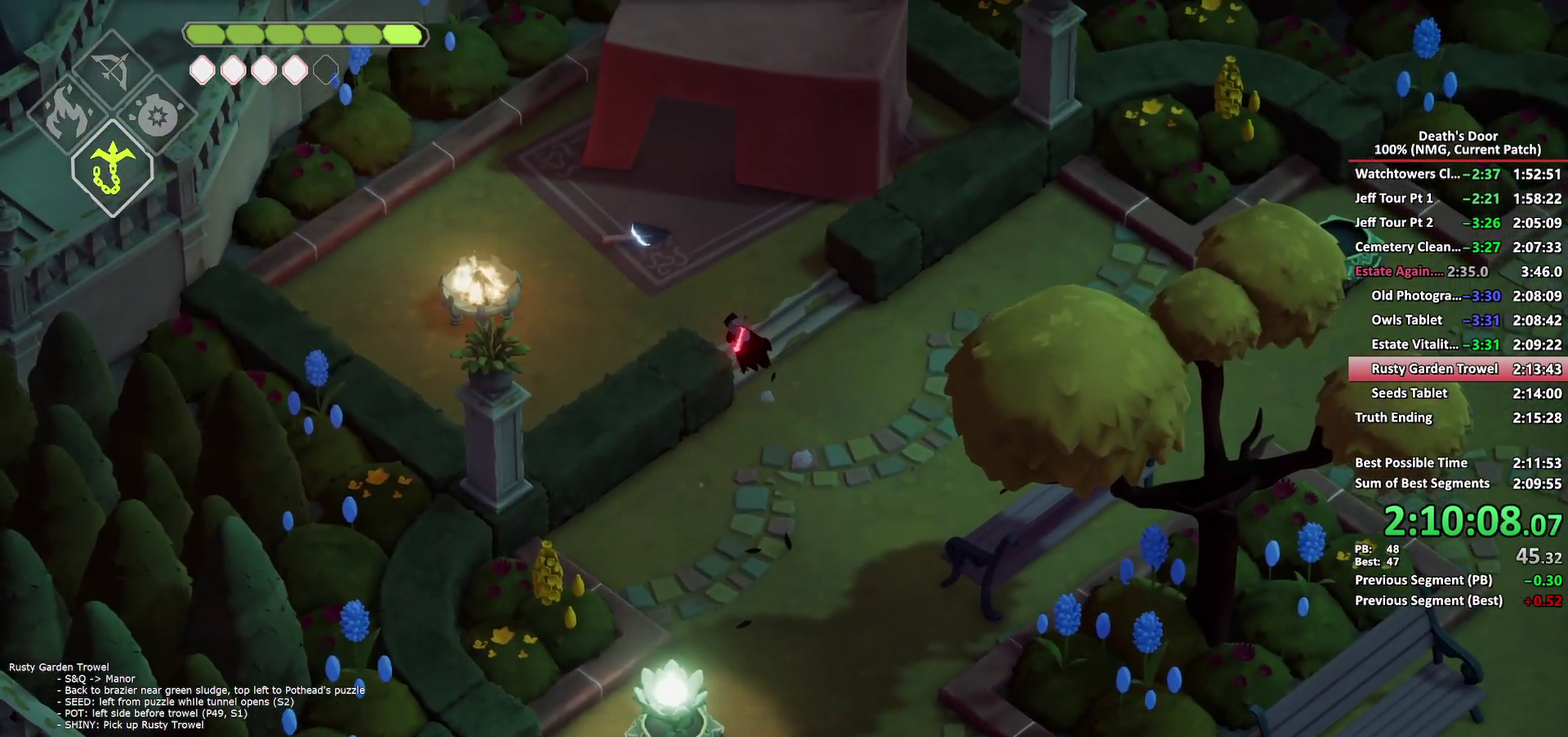
{"buttons": ["X"], "left_stick": "down-right", "right_stick": "center", "events": [[367, "Y", "down"], [400, "left_stick", "right"], [450, "Y", "up"], [483, "left_stick", "down-right"], [500, "X", "down"]]}
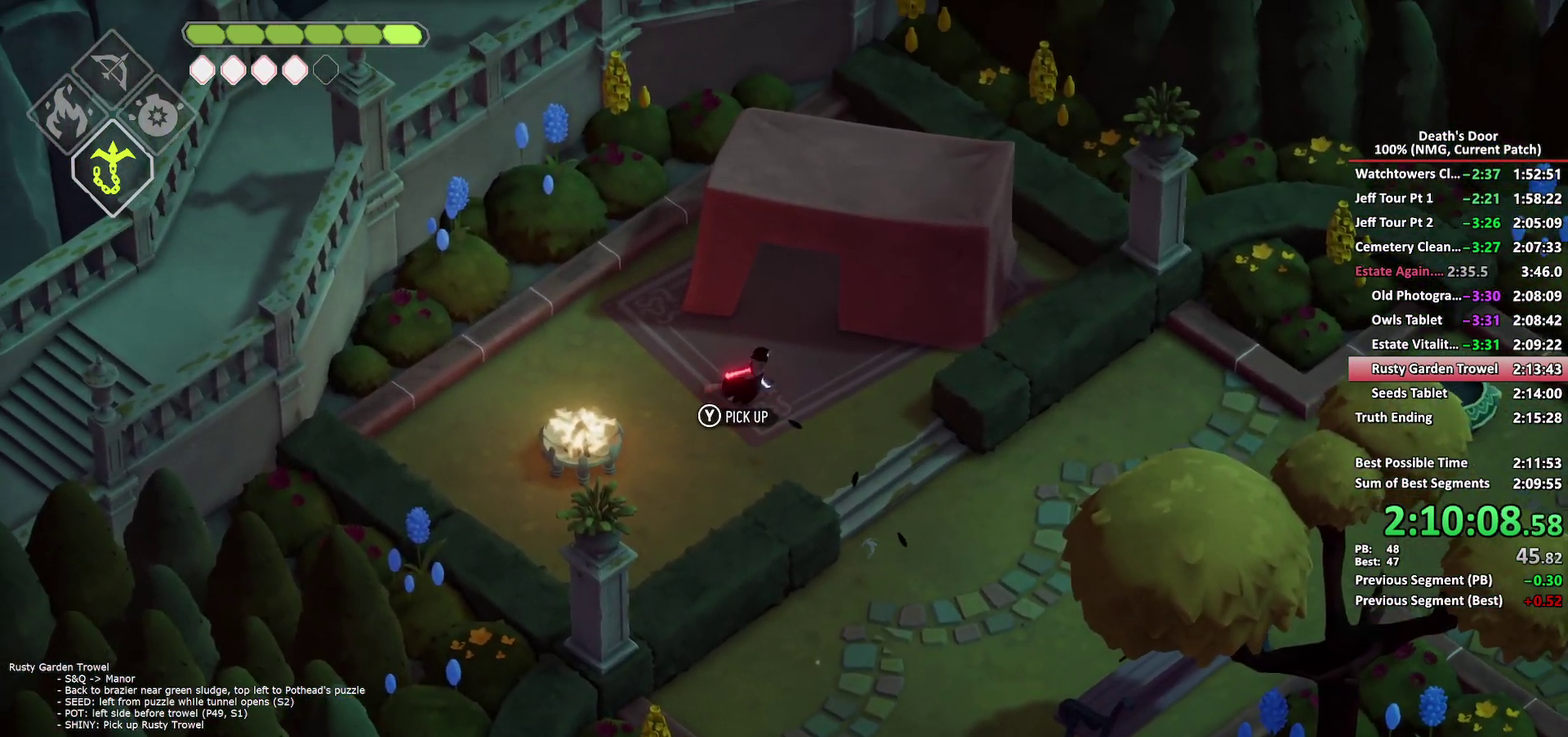
{"buttons": [], "left_stick": "down-right", "right_stick": "center", "events": [[83, "X", "up"], [150, "A", "down"], [233, "A", "up"], [283, "A", "down"], [350, "A", "up"], [417, "A", "down"], [500, "A", "up"]]}
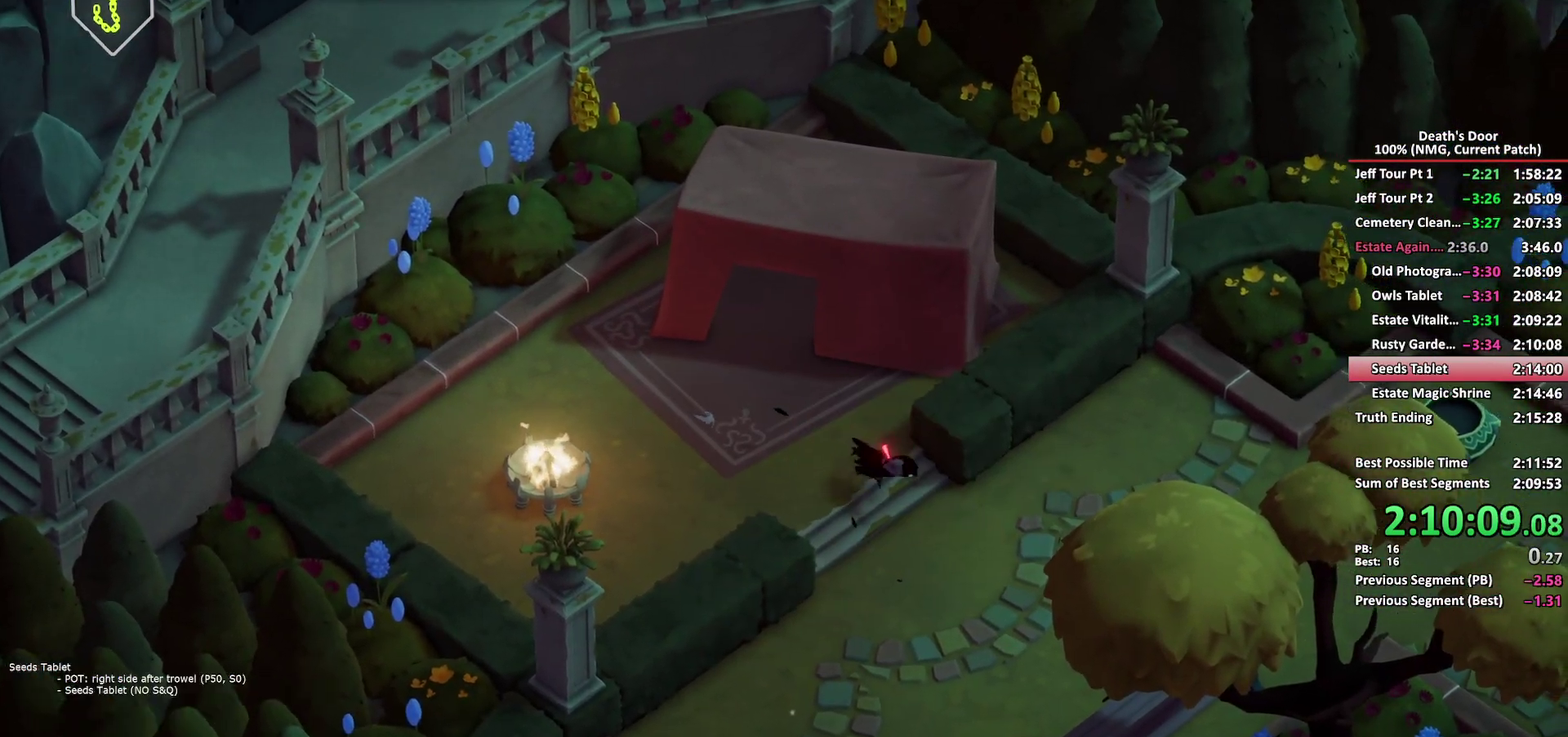
{"buttons": [], "left_stick": "right", "right_stick": "center", "events": [[50, "A", "down"], [67, "left_stick", "right"], [133, "A", "up"], [183, "A", "down"], [433, "A", "up"]]}
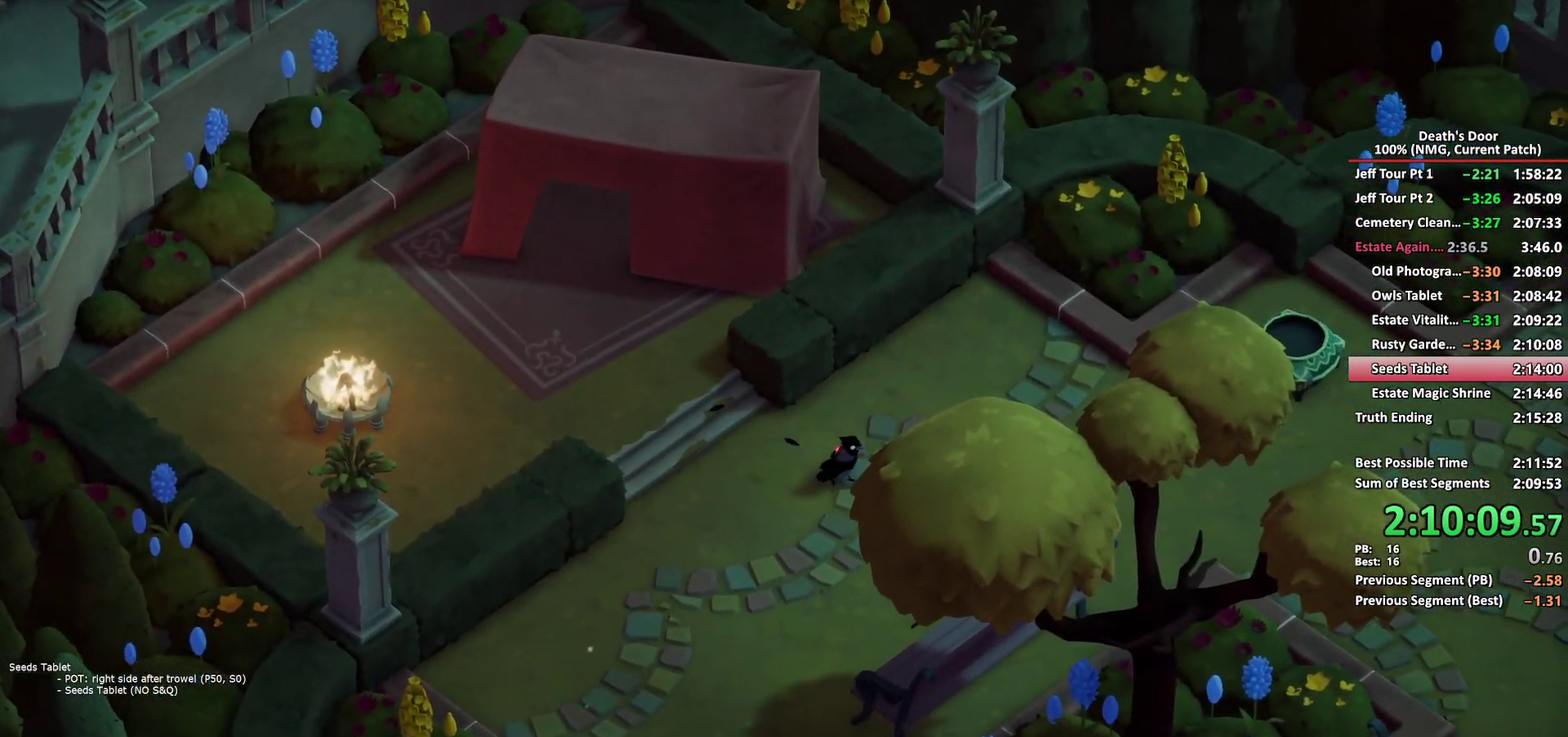
{"buttons": [], "left_stick": "right", "right_stick": "center", "events": [[217, "A", "down"], [300, "A", "up"], [383, "A", "down"], [450, "A", "up"]]}
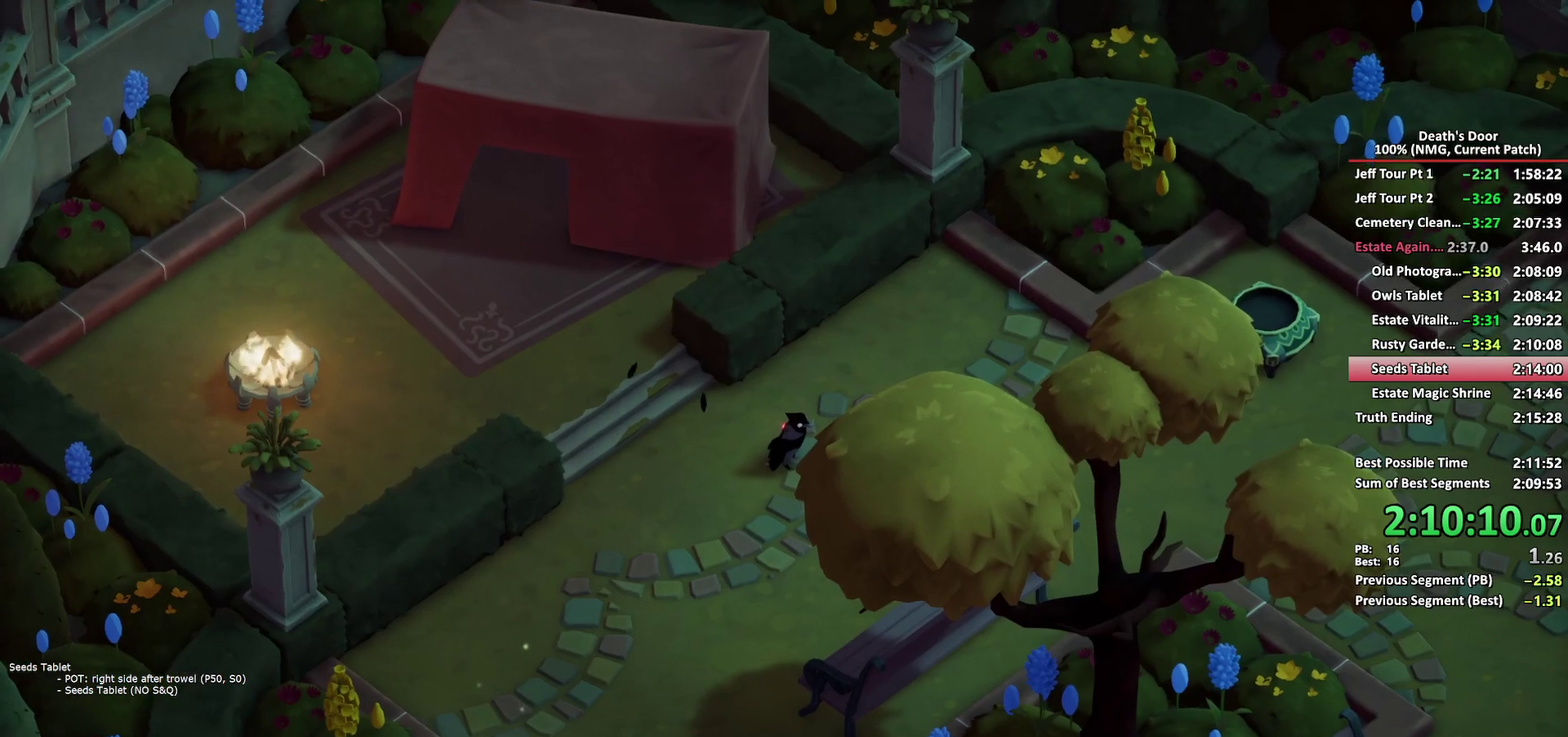
{"buttons": ["A"], "left_stick": "right", "right_stick": "center", "events": [[17, "A", "down"], [100, "A", "up"], [167, "A", "down"], [250, "A", "up"], [317, "A", "down"], [400, "A", "up"], [467, "A", "down"]]}
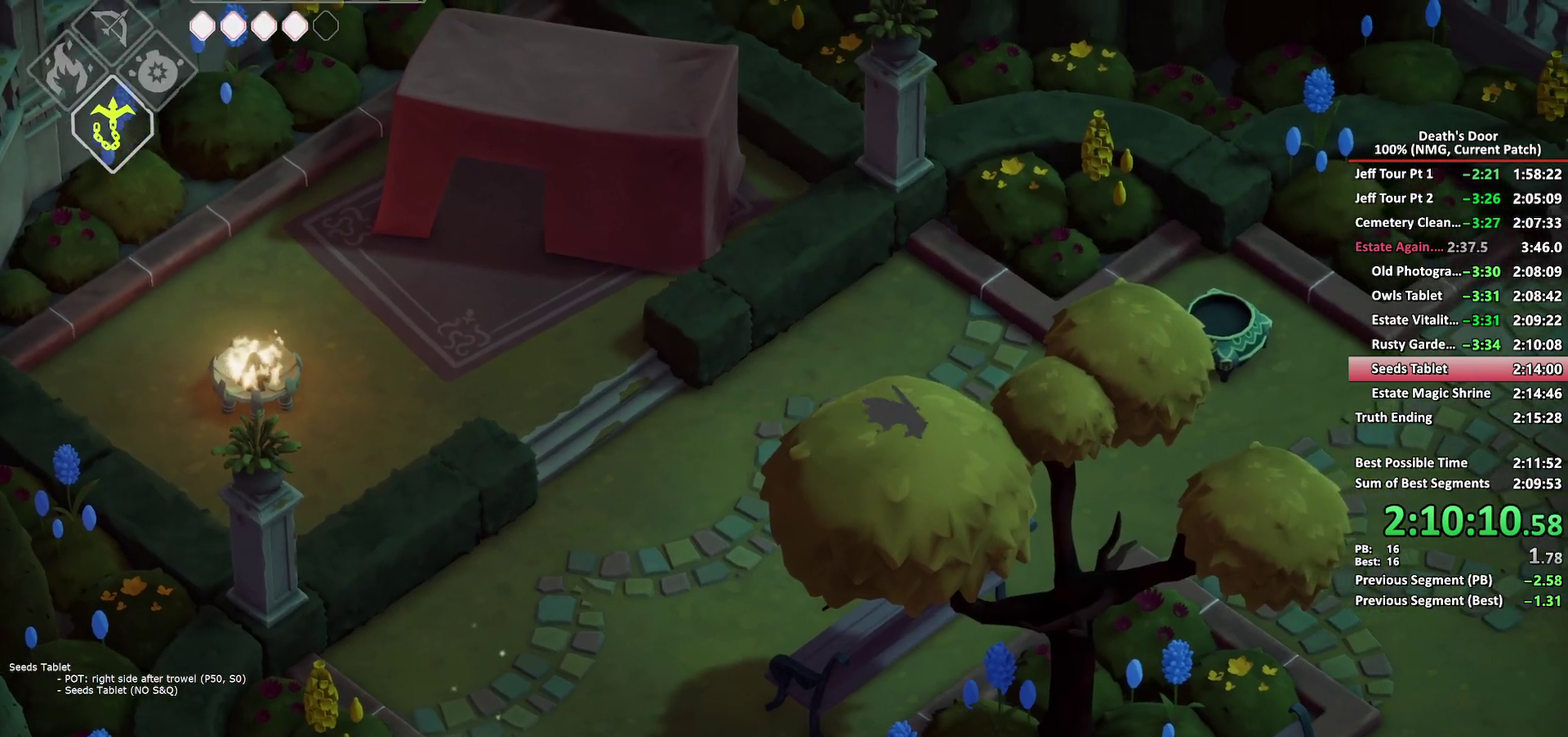
{"buttons": [], "left_stick": "right", "right_stick": "center", "events": [[50, "A", "up"], [133, "A", "down"], [217, "A", "up"], [283, "A", "down"], [383, "A", "up"]]}
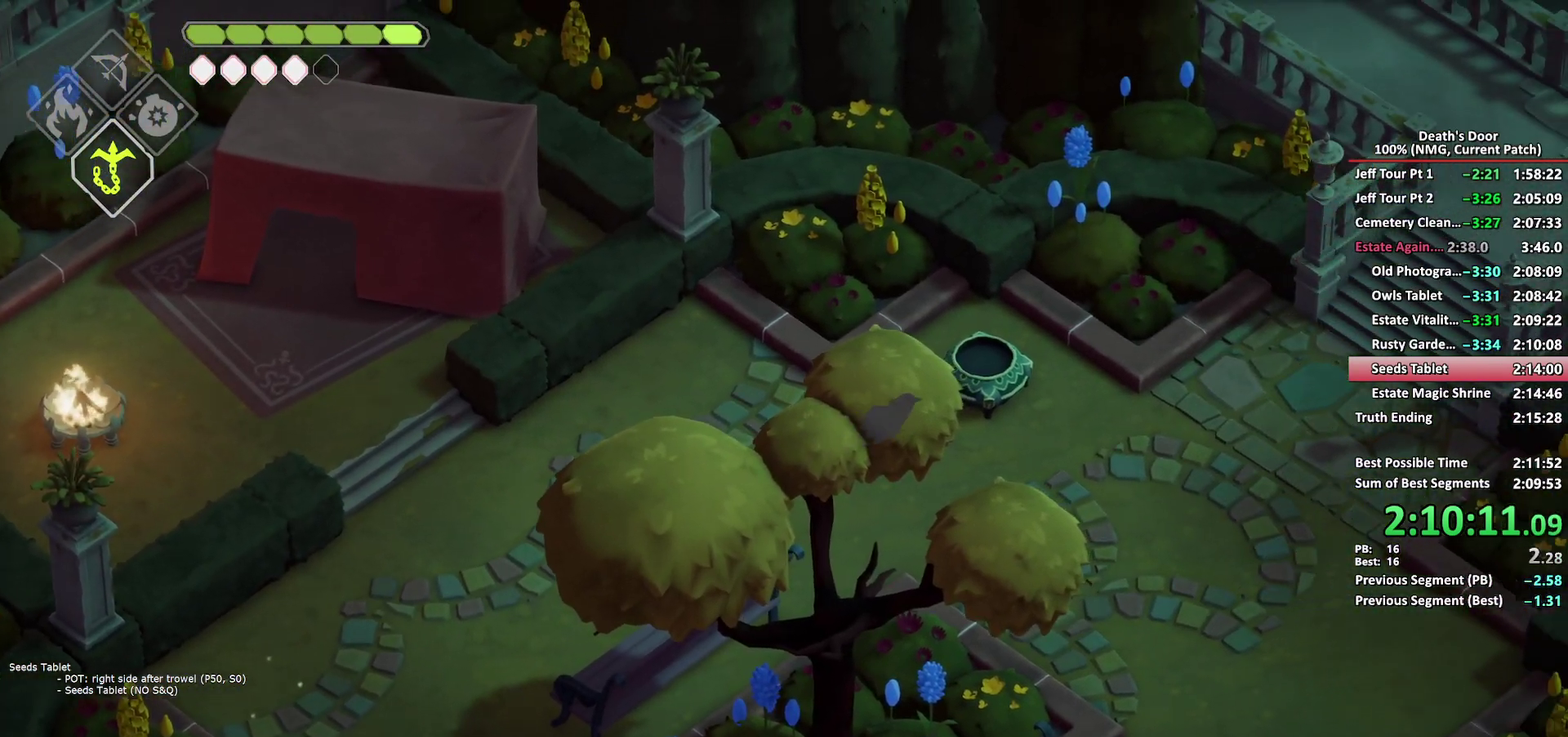
{"buttons": ["A"], "left_stick": "right", "right_stick": "center", "events": [[183, "Y", "down"], [267, "Y", "up"], [350, "A", "down"], [450, "A", "up"], [500, "A", "down"]]}
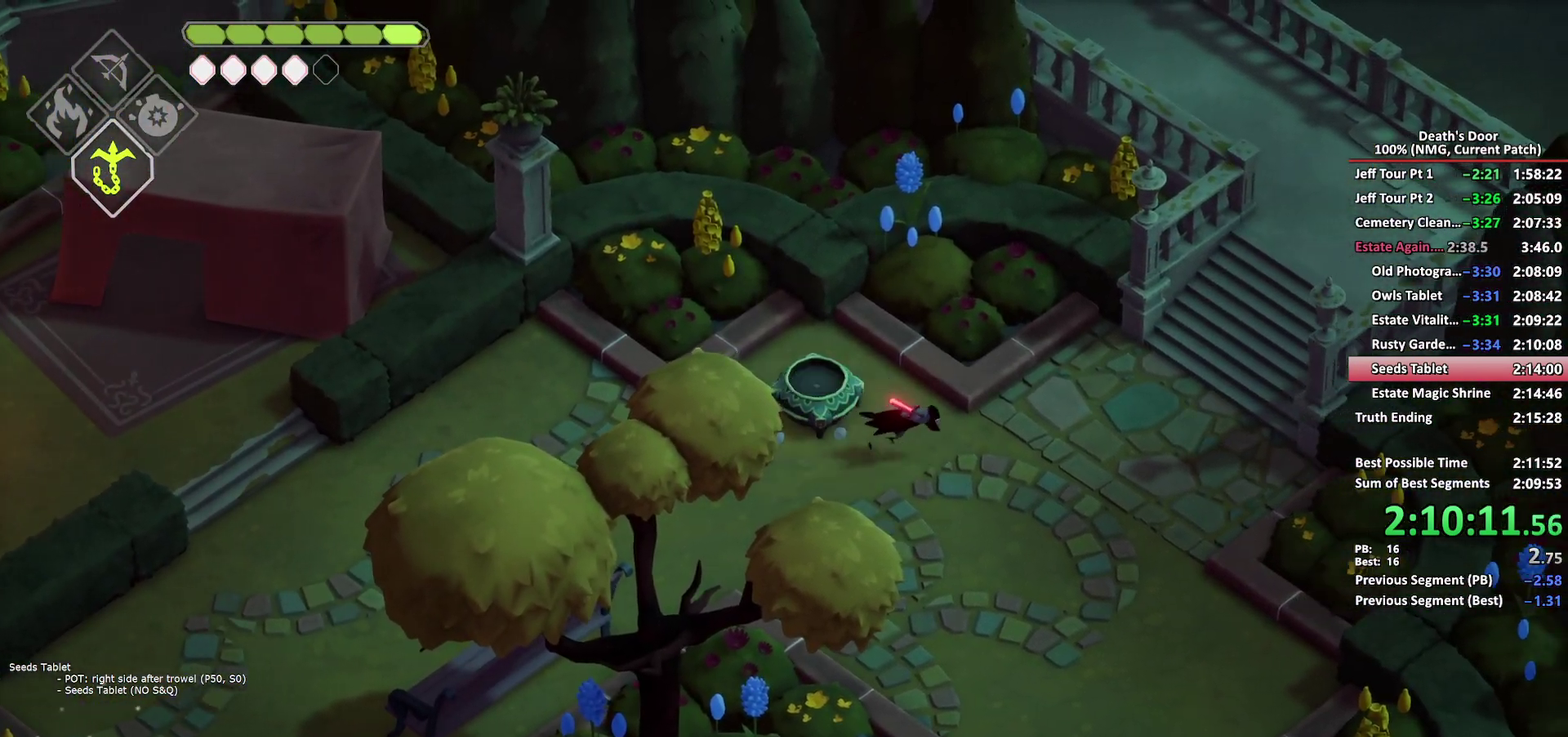
{"buttons": [], "left_stick": "up-right", "right_stick": "center", "events": [[83, "A", "up"], [150, "A", "down"], [350, "left_stick", "up-right"], [417, "A", "up"]]}
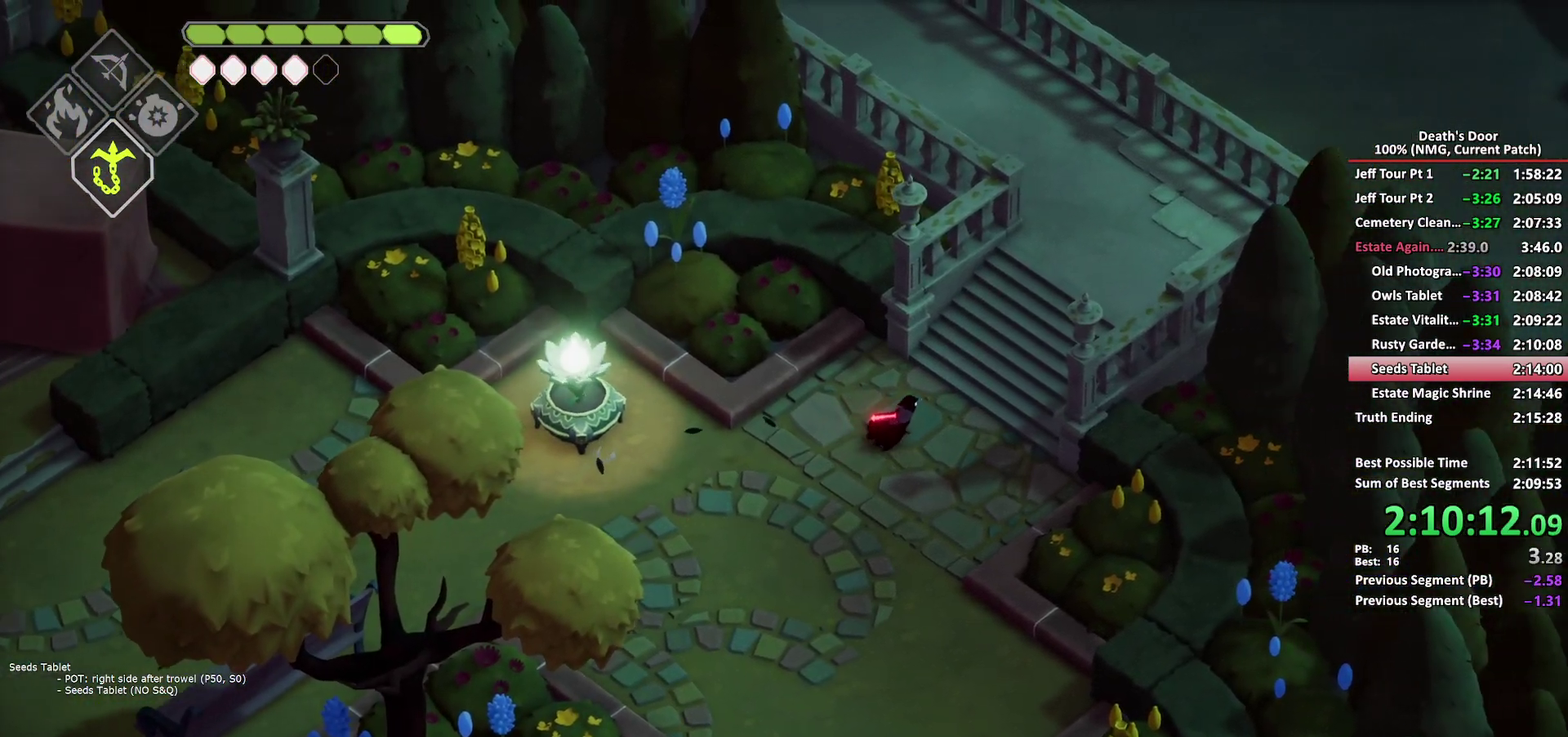
{"buttons": ["A"], "left_stick": "up-right", "right_stick": "center", "events": [[183, "A", "down"], [250, "A", "up"], [317, "A", "down"], [417, "A", "up"], [467, "A", "down"]]}
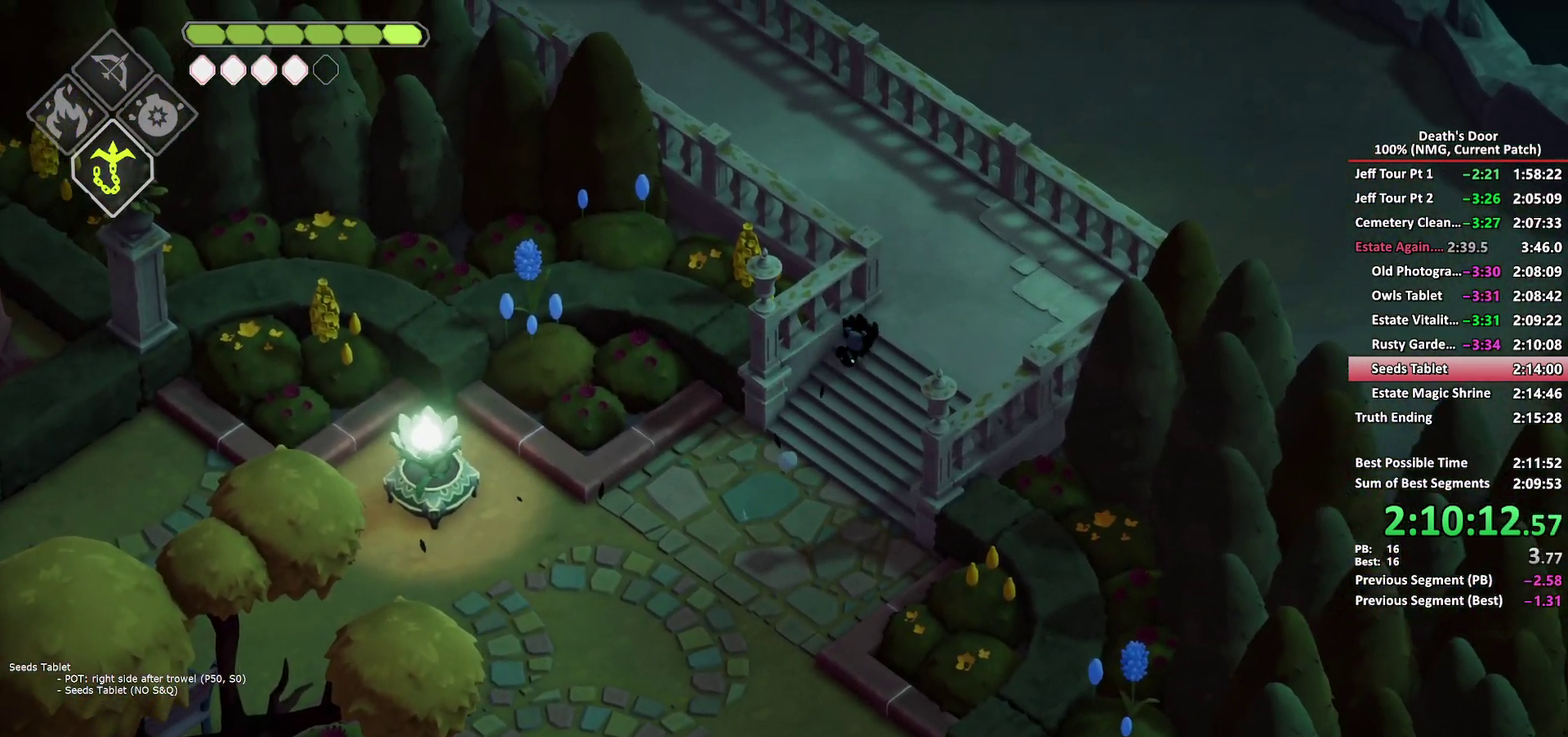
{"buttons": ["A"], "left_stick": "up-left", "right_stick": "center", "events": [[83, "A", "up"], [183, "left_stick", "up"], [300, "left_stick", "up-left"], [467, "A", "down"]]}
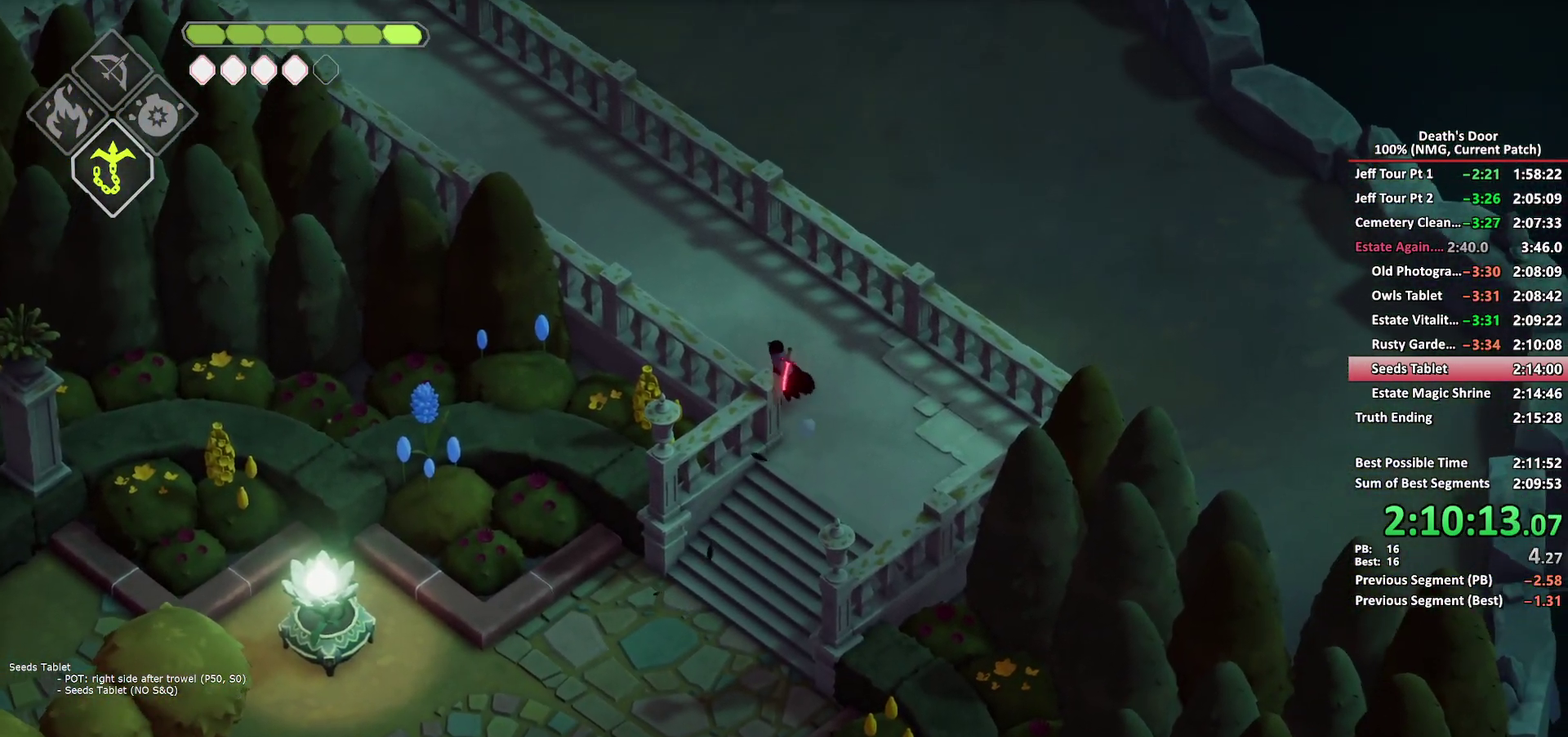
{"buttons": [], "left_stick": "up-left", "right_stick": "center", "events": [[50, "A", "up"]]}
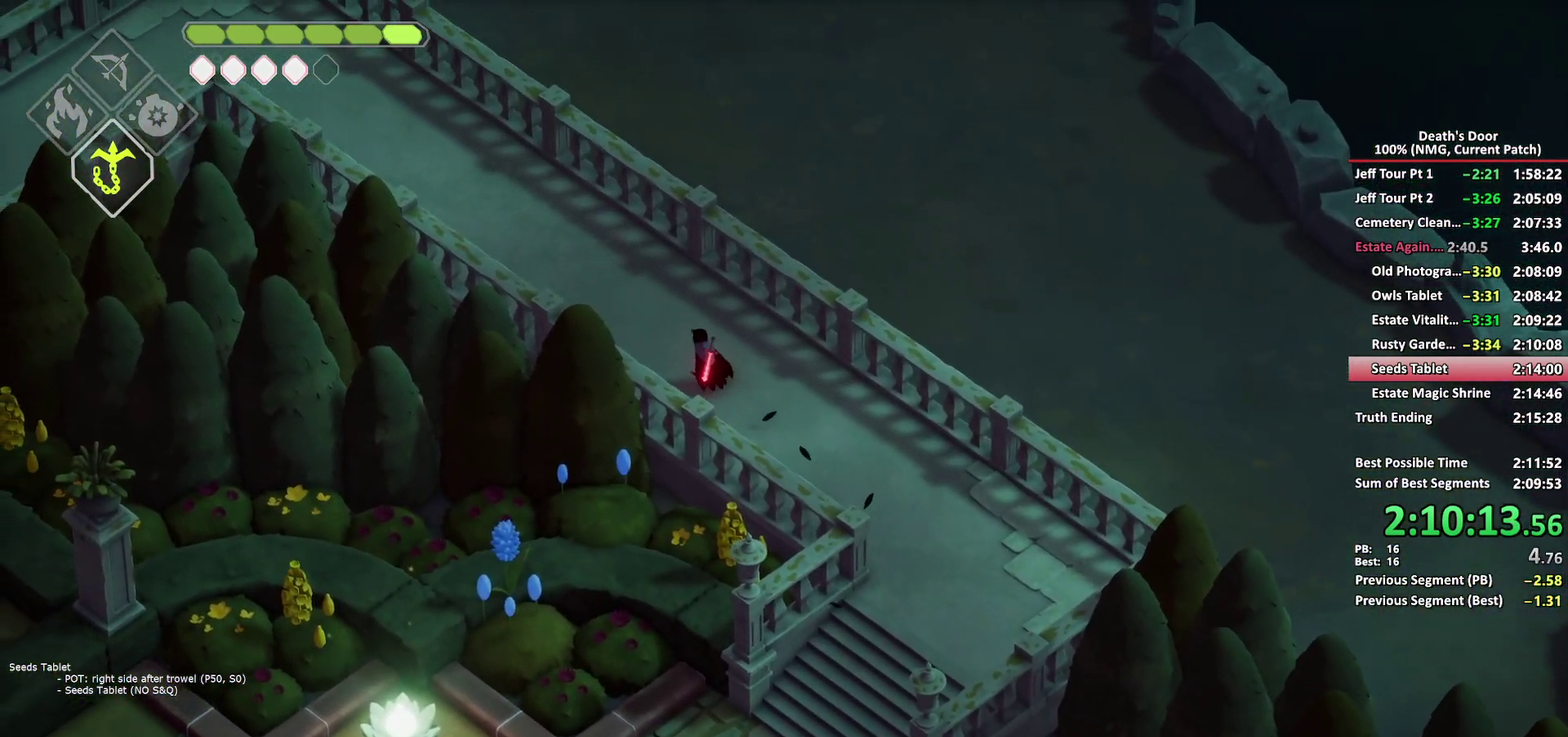
{"buttons": [], "left_stick": "up-left", "right_stick": "center", "events": [[233, "A", "down"], [333, "A", "up"]]}
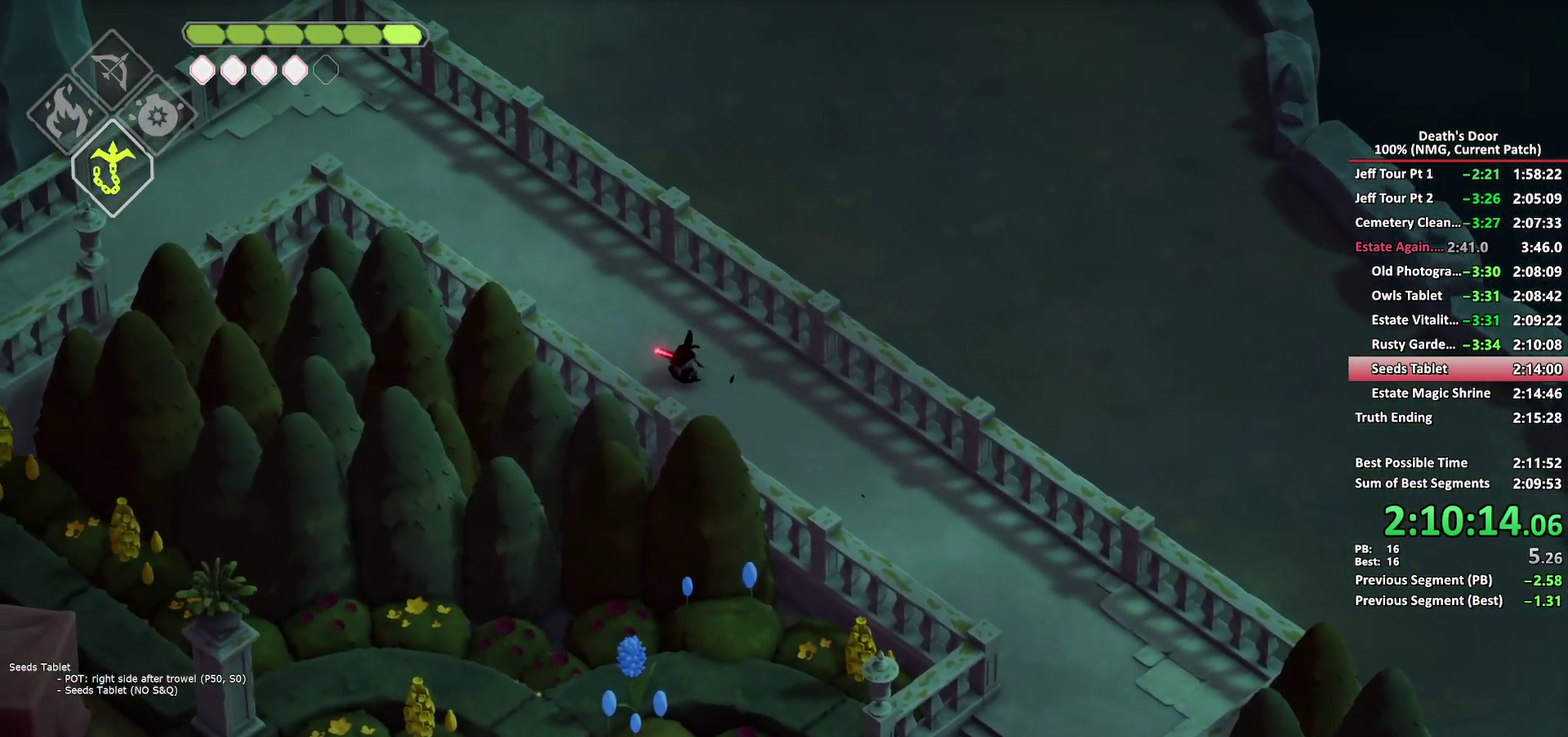
{"buttons": [], "left_stick": "left", "right_stick": "center", "events": [[400, "left_stick", "left"]]}
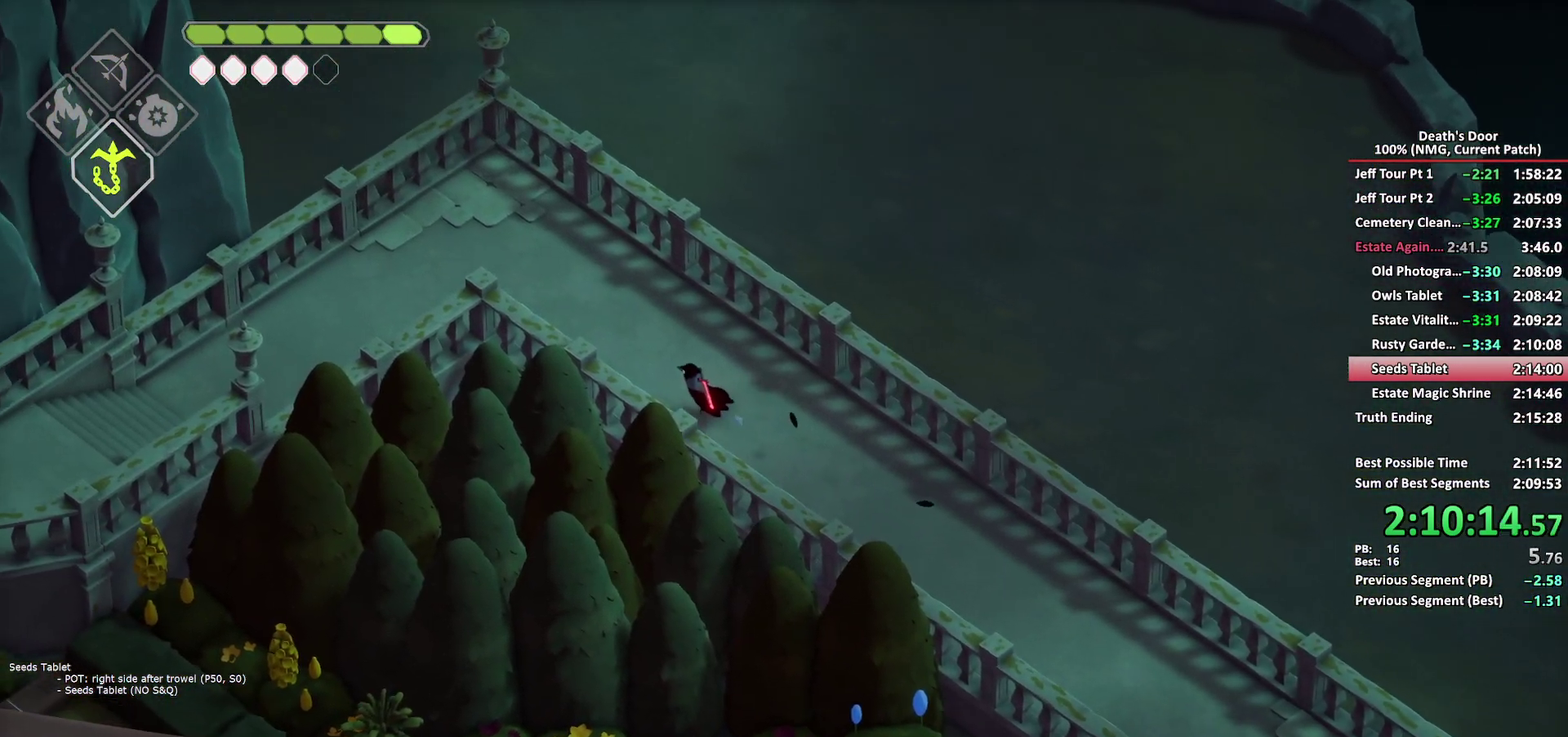
{"buttons": [], "left_stick": "up-left", "right_stick": "center", "events": [[17, "A", "down"], [83, "left_stick", "up-left"], [117, "A", "up"]]}
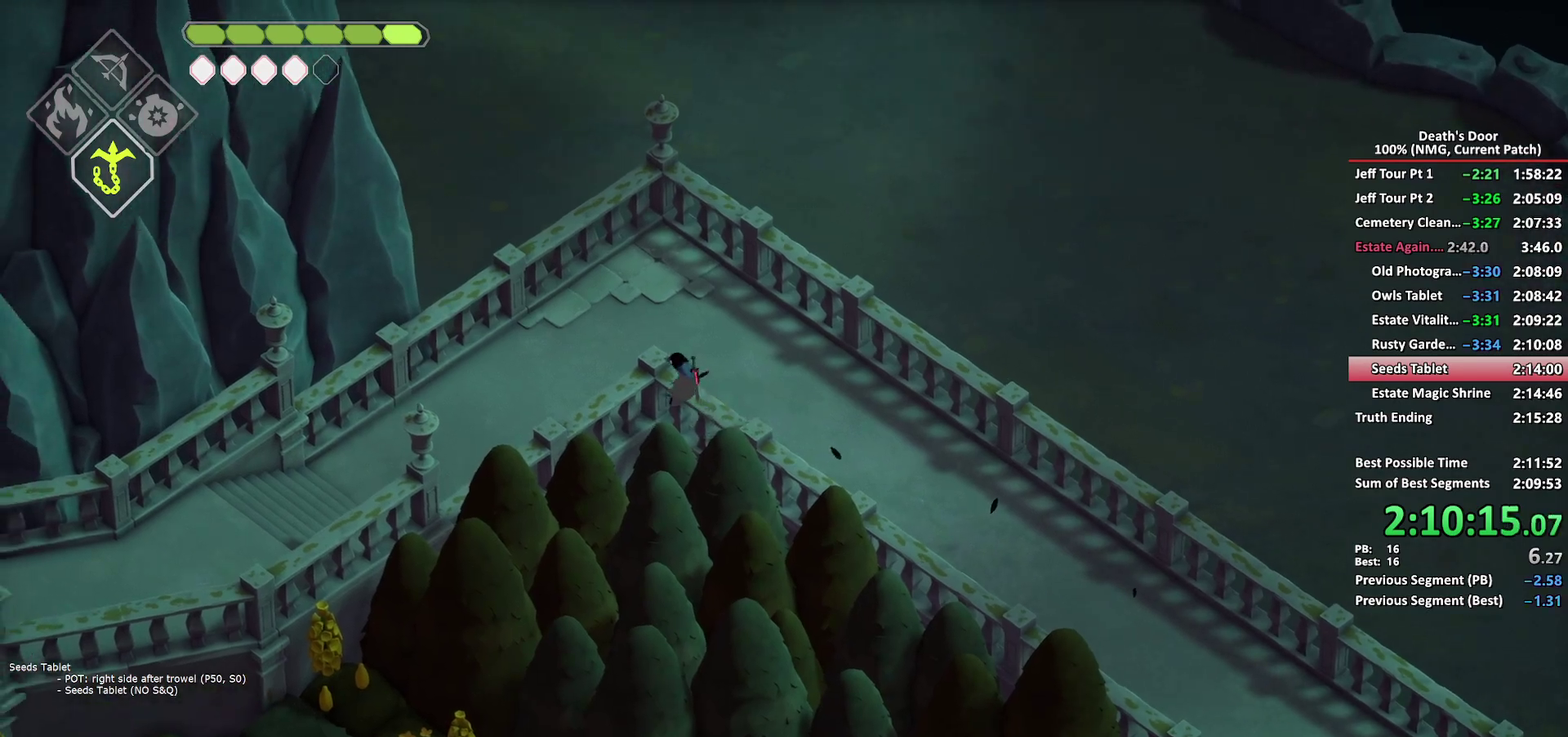
{"buttons": ["A"], "left_stick": "down-left", "right_stick": "center", "events": [[83, "left_stick", "left"], [150, "left_stick", "down-left"], [283, "A", "down"], [367, "A", "up"], [450, "A", "down"]]}
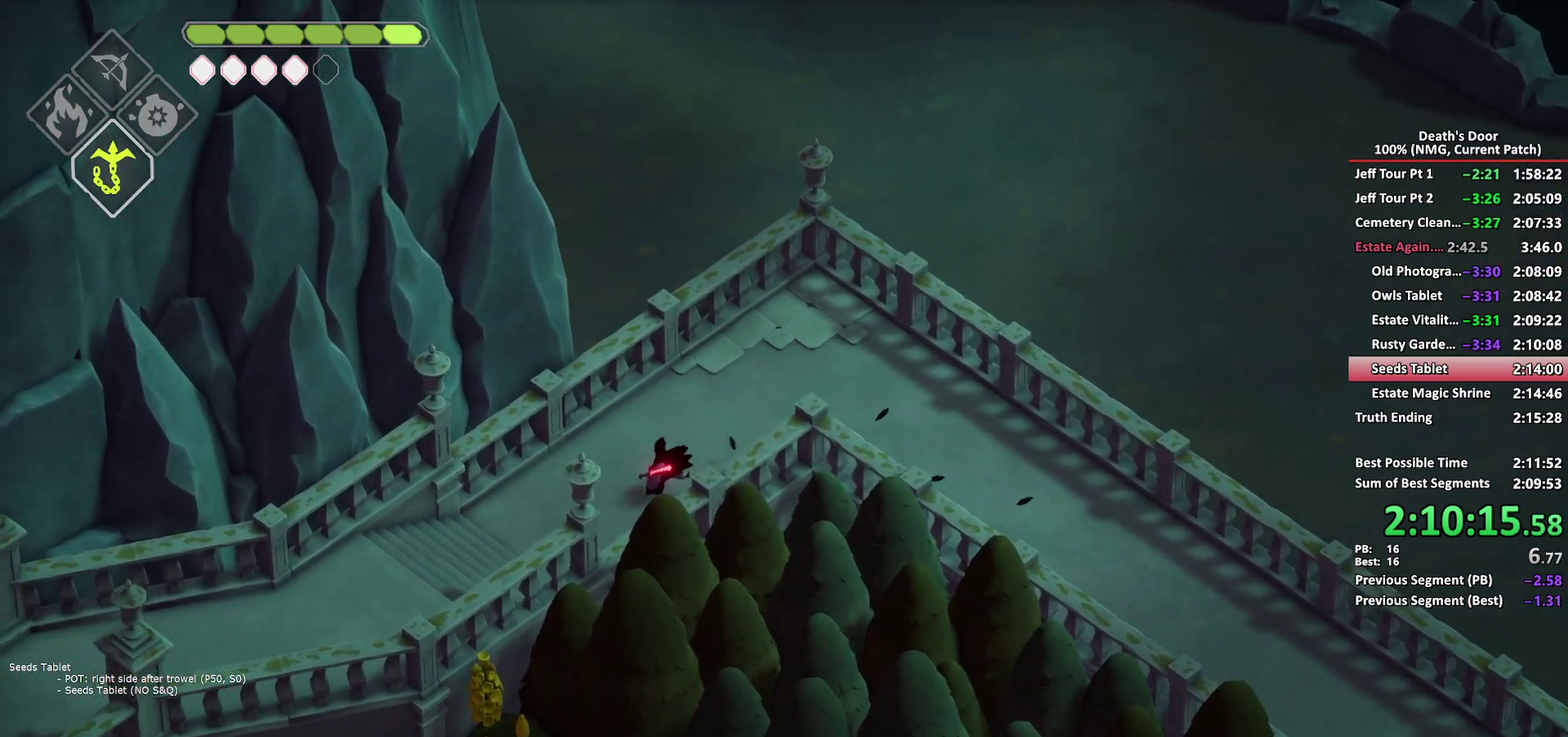
{"buttons": [], "left_stick": "down-left", "right_stick": "center", "events": [[33, "A", "up"], [83, "A", "down"], [183, "A", "up"], [233, "A", "down"], [333, "A", "up"]]}
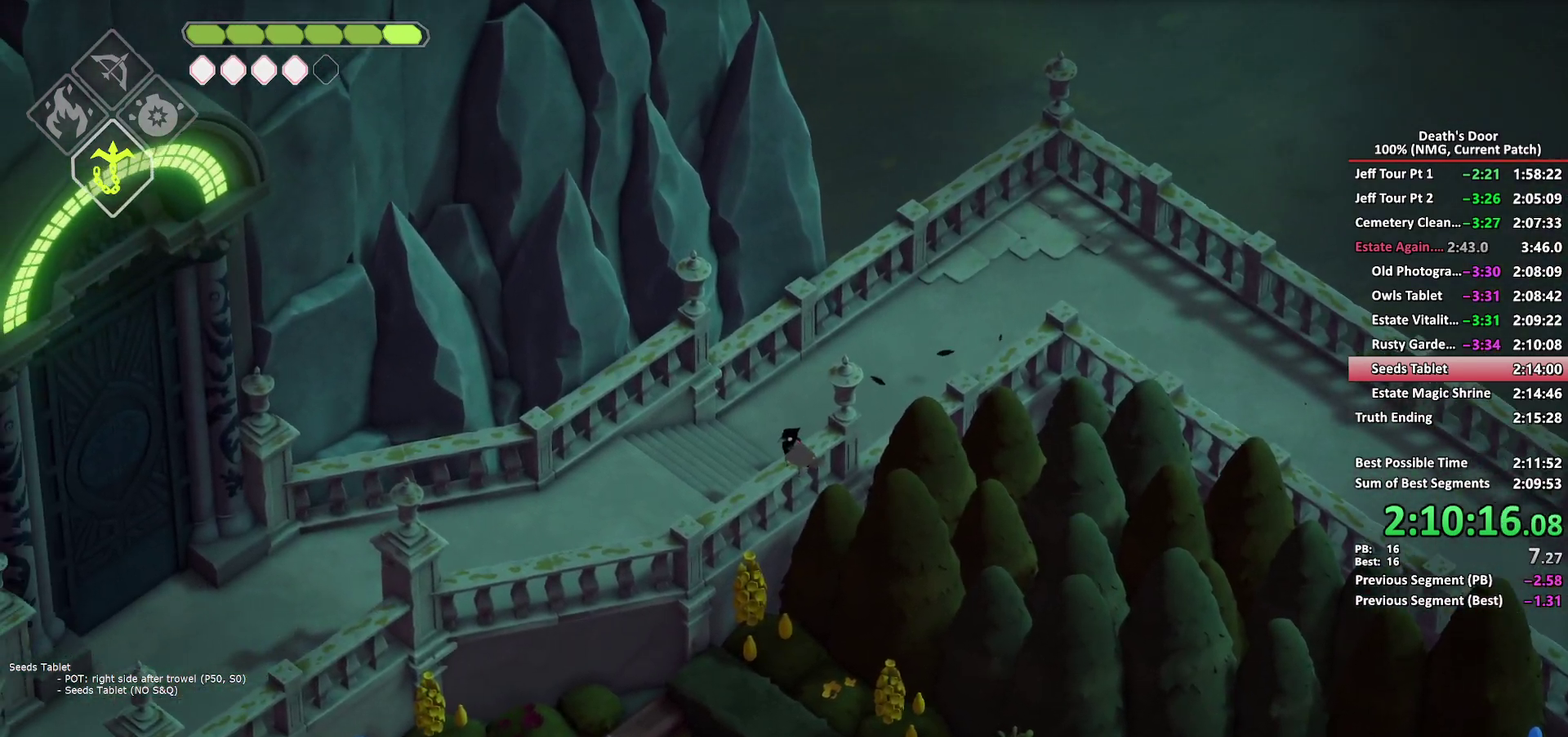
{"buttons": [], "left_stick": "center", "right_stick": "center", "events": [[17, "A", "down"], [100, "A", "up"], [167, "A", "down"], [250, "A", "up"], [267, "left_stick", "center"], [317, "A", "down"], [417, "A", "up"]]}
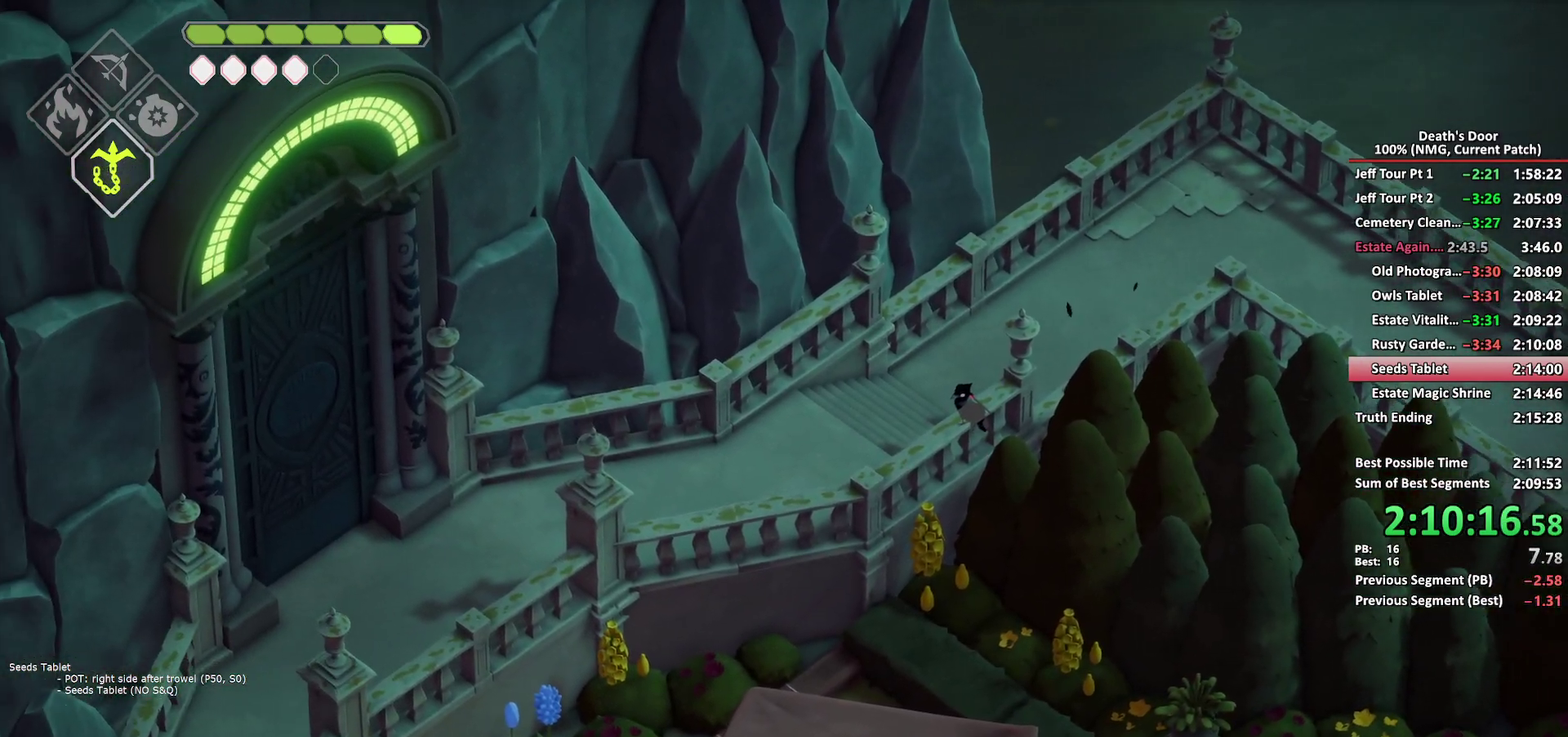
{"buttons": [], "left_stick": "center", "right_stick": "center", "events": []}
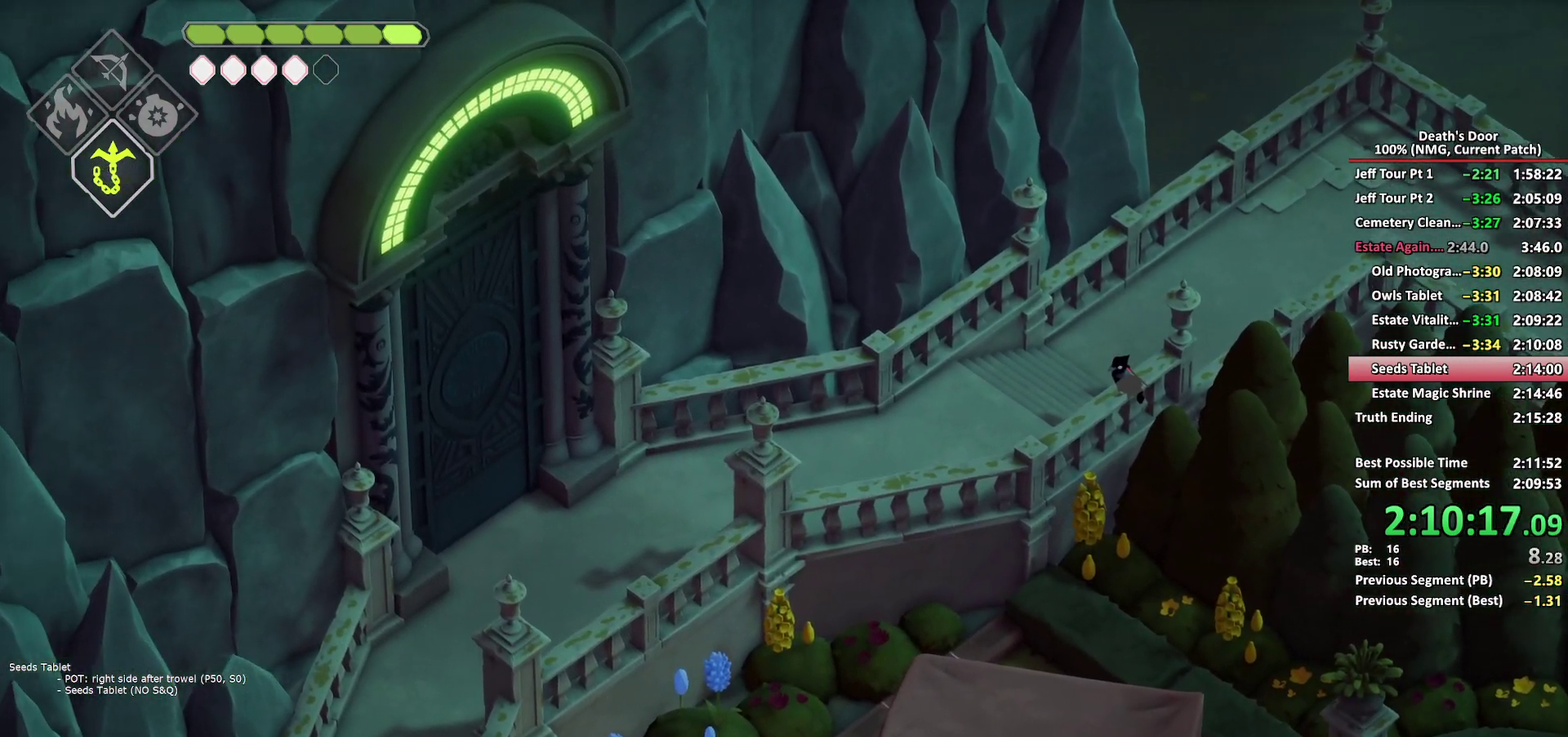
{"buttons": [], "left_stick": "center", "right_stick": "center", "events": []}
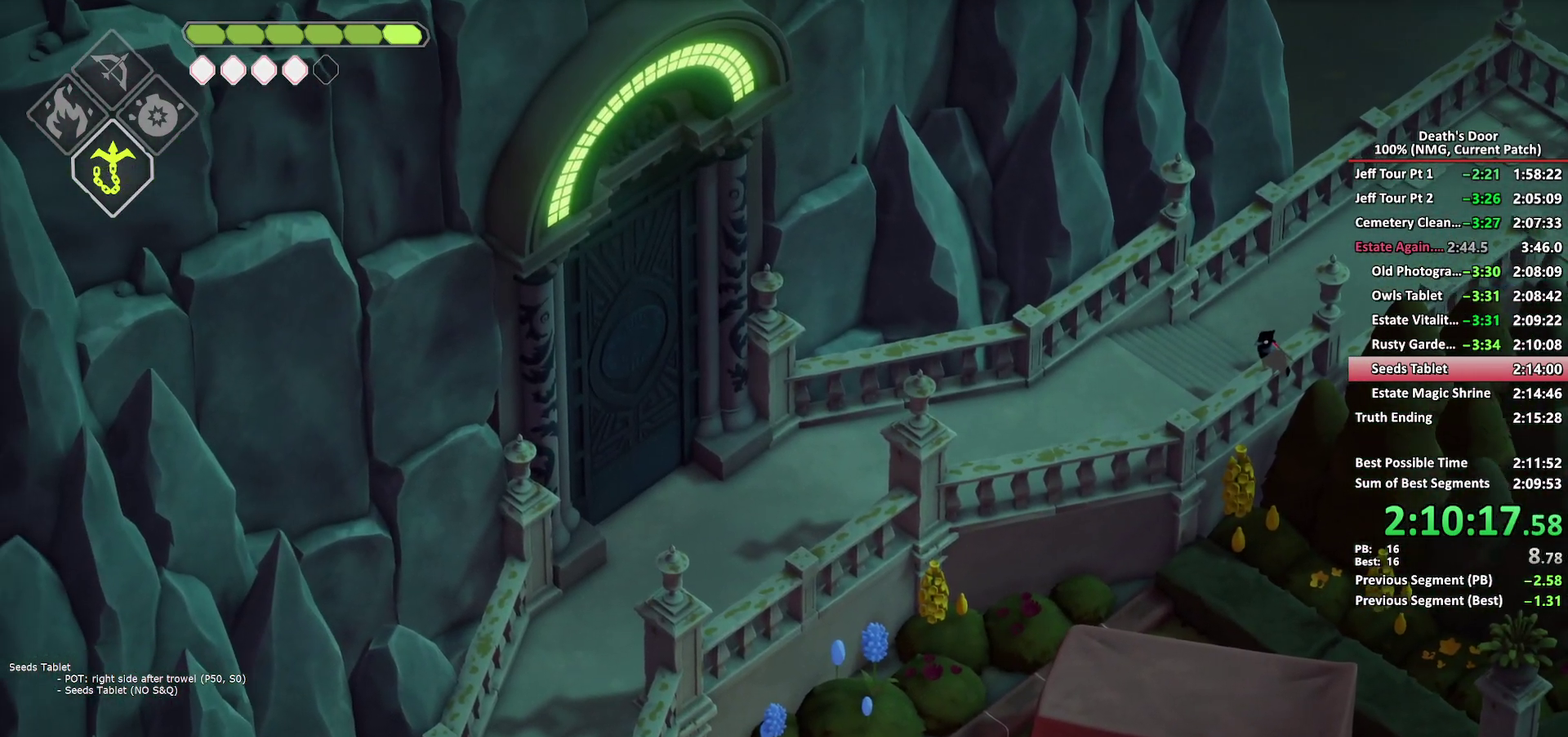
{"buttons": [], "left_stick": "center", "right_stick": "center", "events": []}
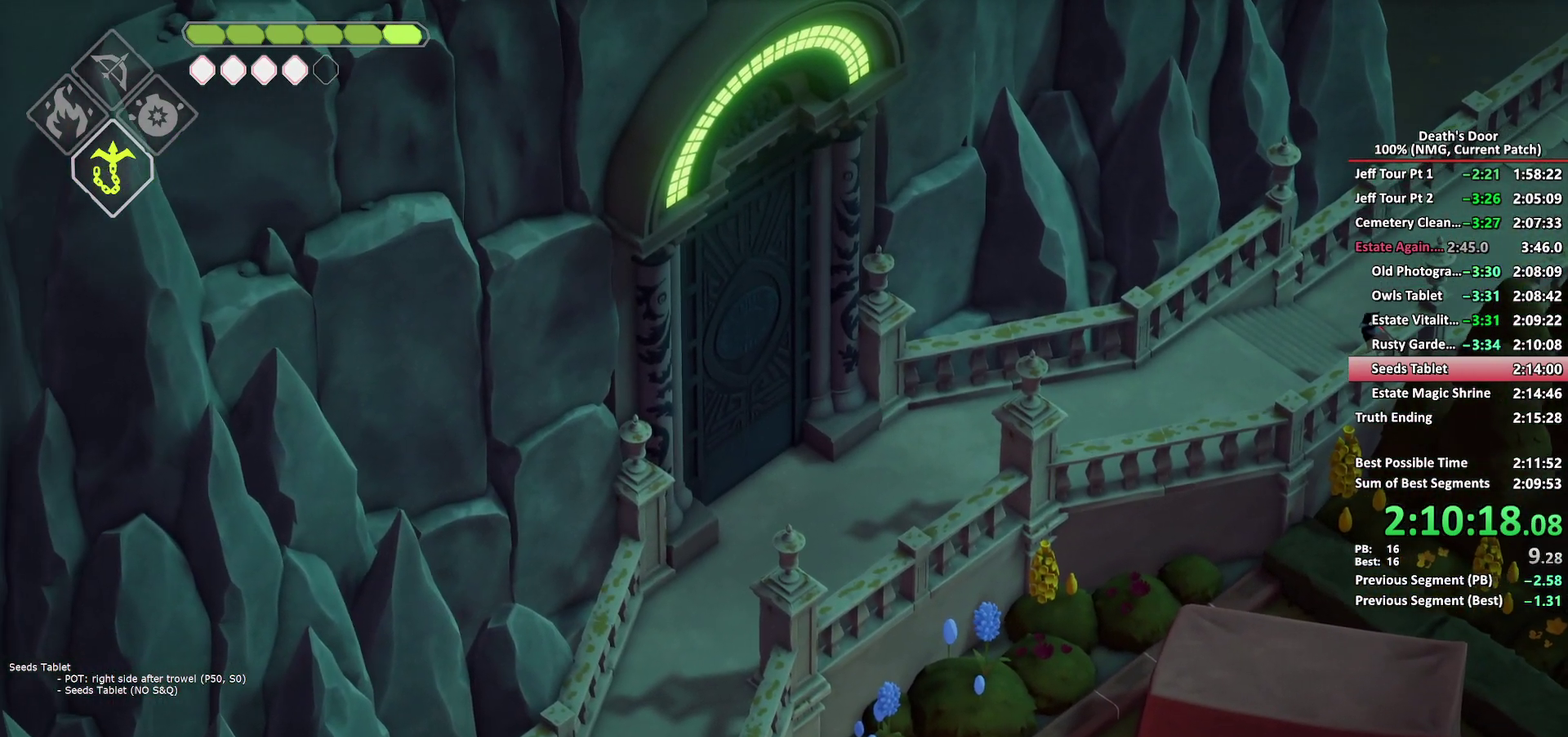
{"buttons": [], "left_stick": "center", "right_stick": "center", "events": []}
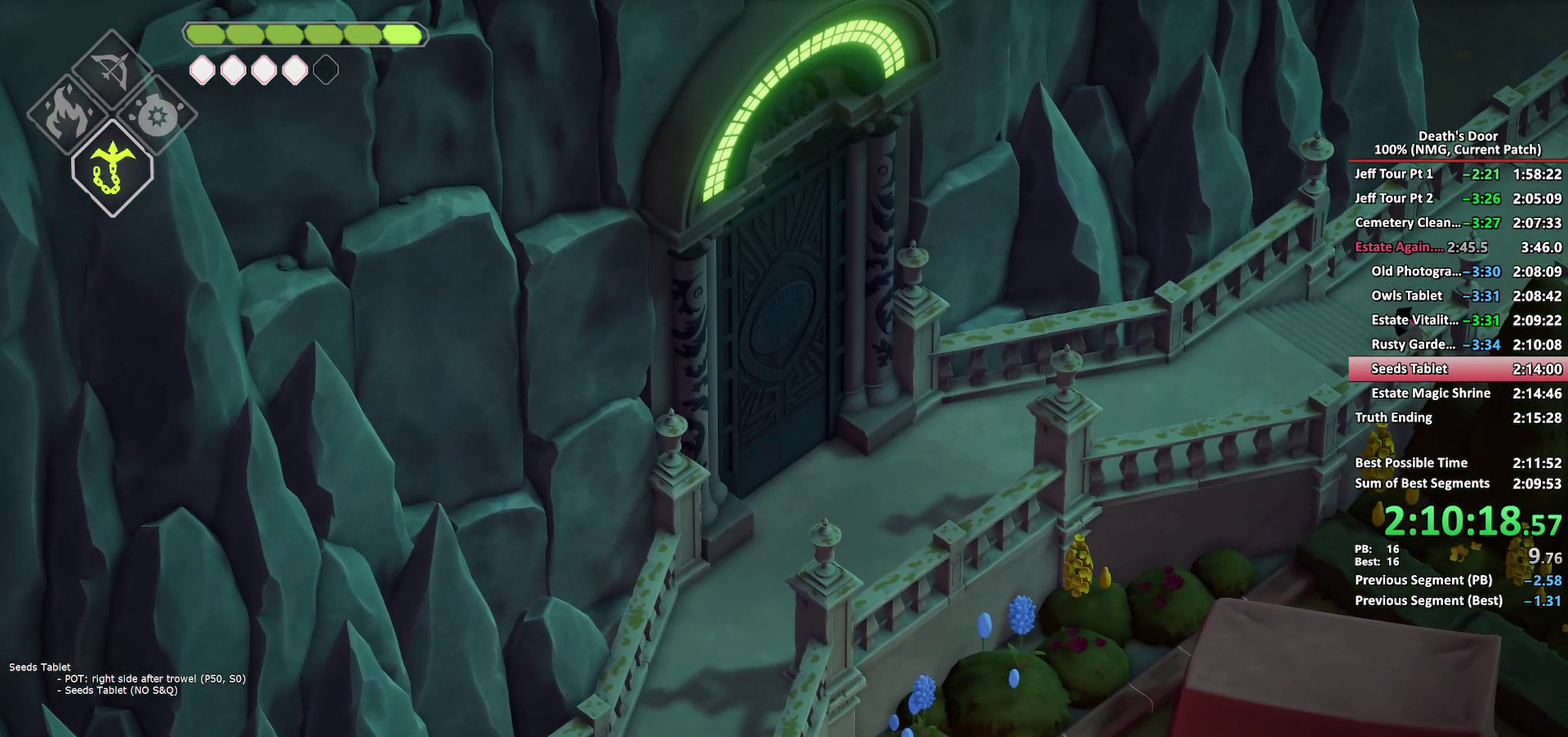
{"buttons": [], "left_stick": "center", "right_stick": "center", "events": []}
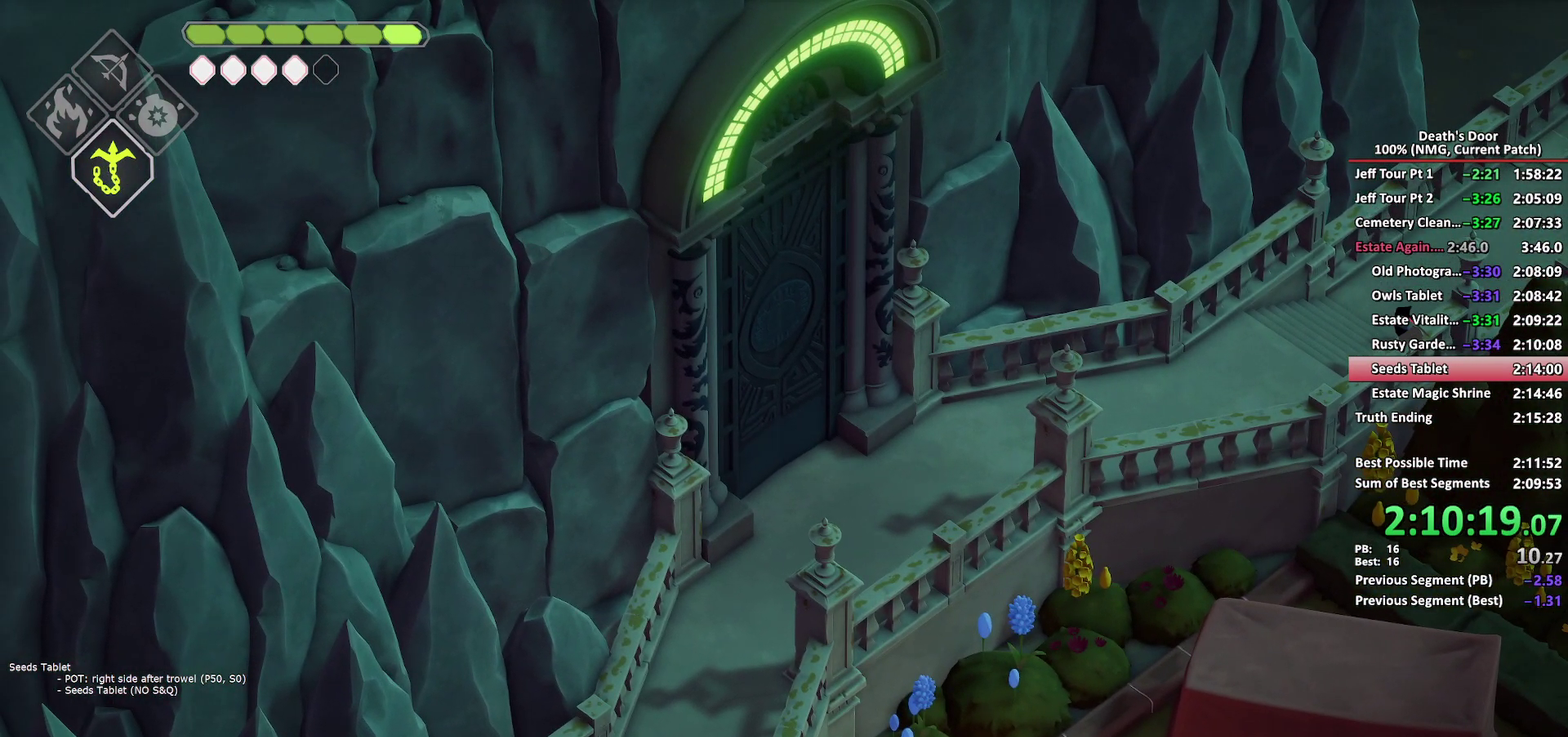
{"buttons": [], "left_stick": "center", "right_stick": "center", "events": []}
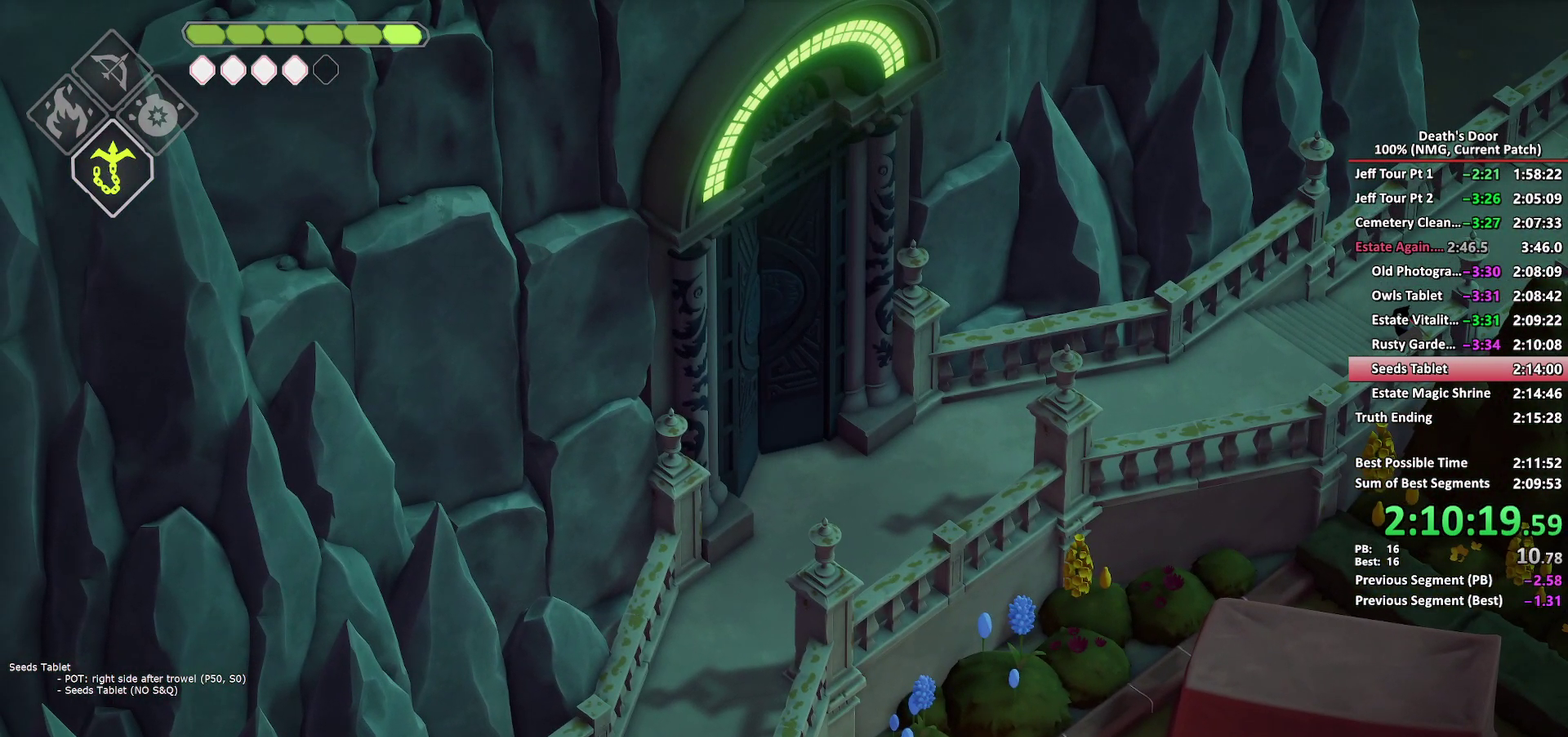
{"buttons": [], "left_stick": "center", "right_stick": "center", "events": []}
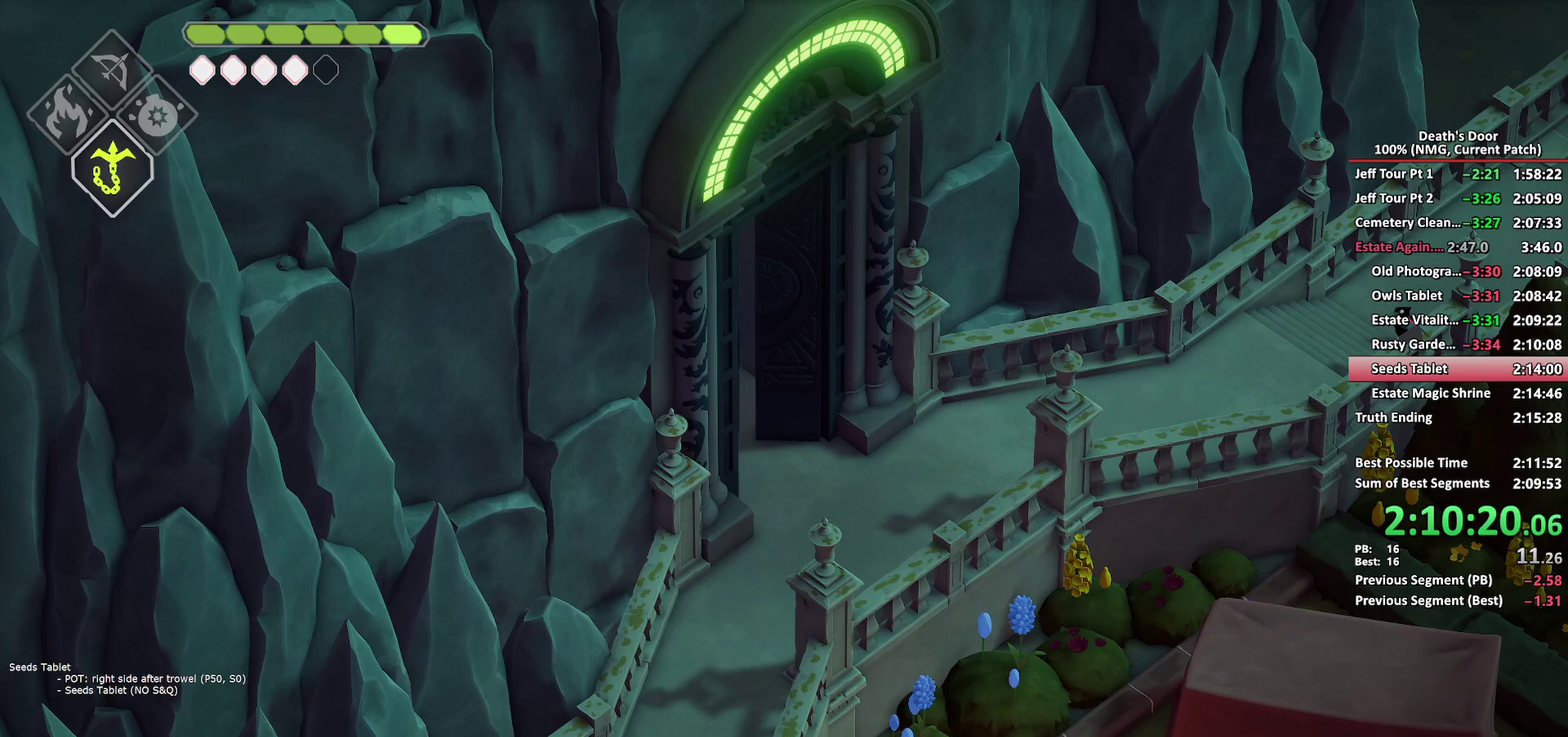
{"buttons": [], "left_stick": "center", "right_stick": "center", "events": []}